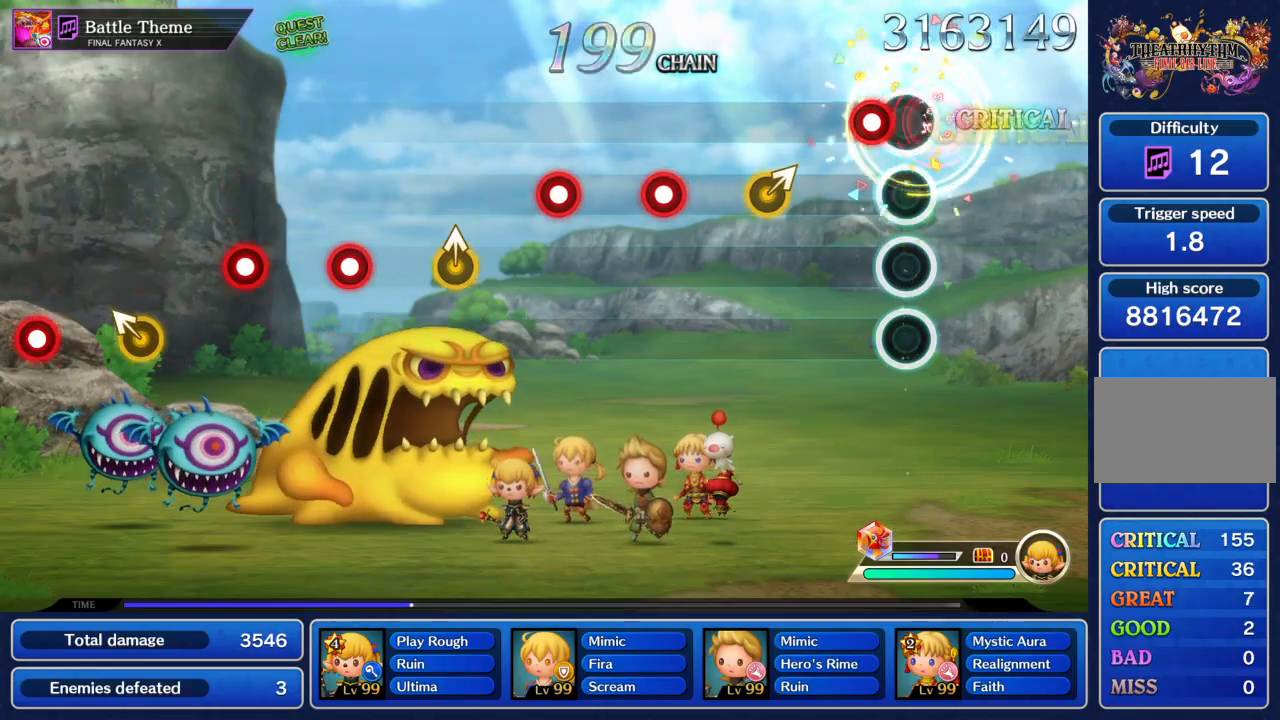
Gameplay with a controller (PlayStation layout); each line is a JSON object with the inputs held at the frame after it. "events" lists button and stick changes between this image and that frame as [ms after this image, input, new state], when the widget could be followed in between. Not read: L3 R1 R3 right_stick.
{"buttons": [], "left_stick": "center", "events": [[267, "CIRCLE", "up"], [267, "left_stick", "up-right"], [334, "left_stick", "center"], [434, "CIRCLE", "down"], [501, "CIRCLE", "up"]]}
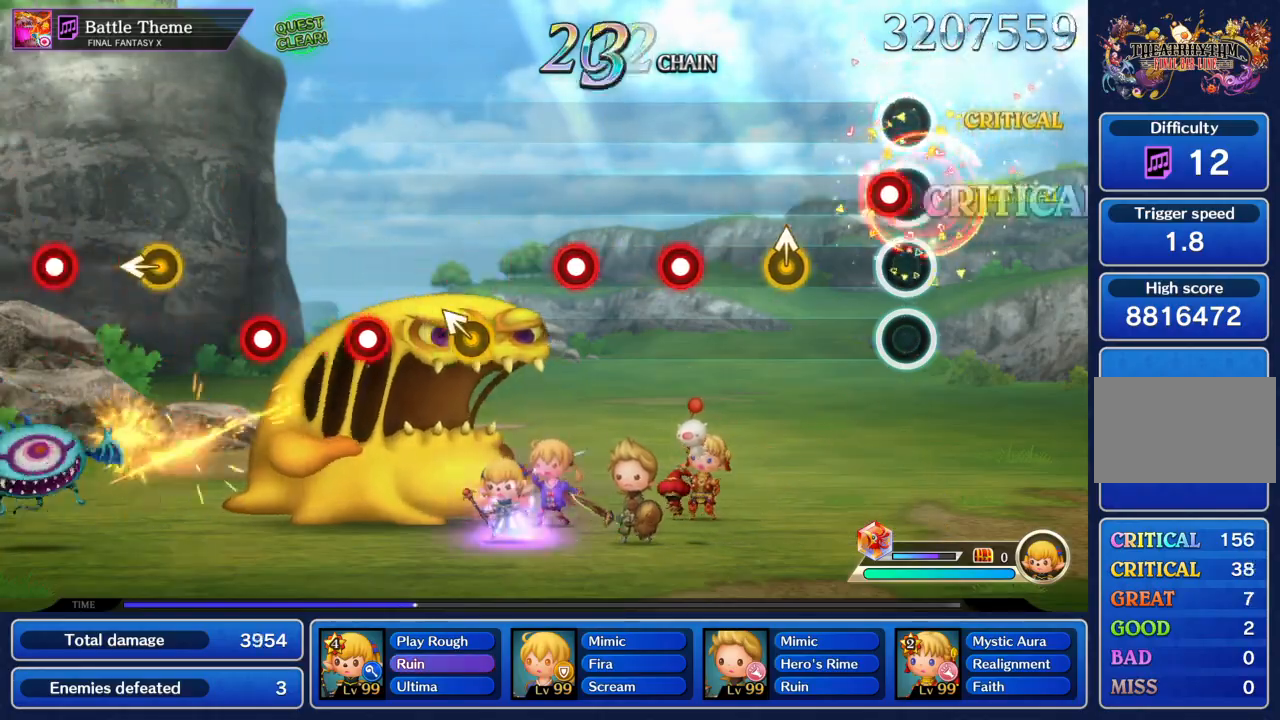
{"buttons": [], "left_stick": "center", "events": [[33, "CIRCLE", "down"], [200, "CIRCLE", "up"], [200, "left_stick", "up"], [300, "left_stick", "center"], [367, "CIRCLE", "down"], [433, "CIRCLE", "up"]]}
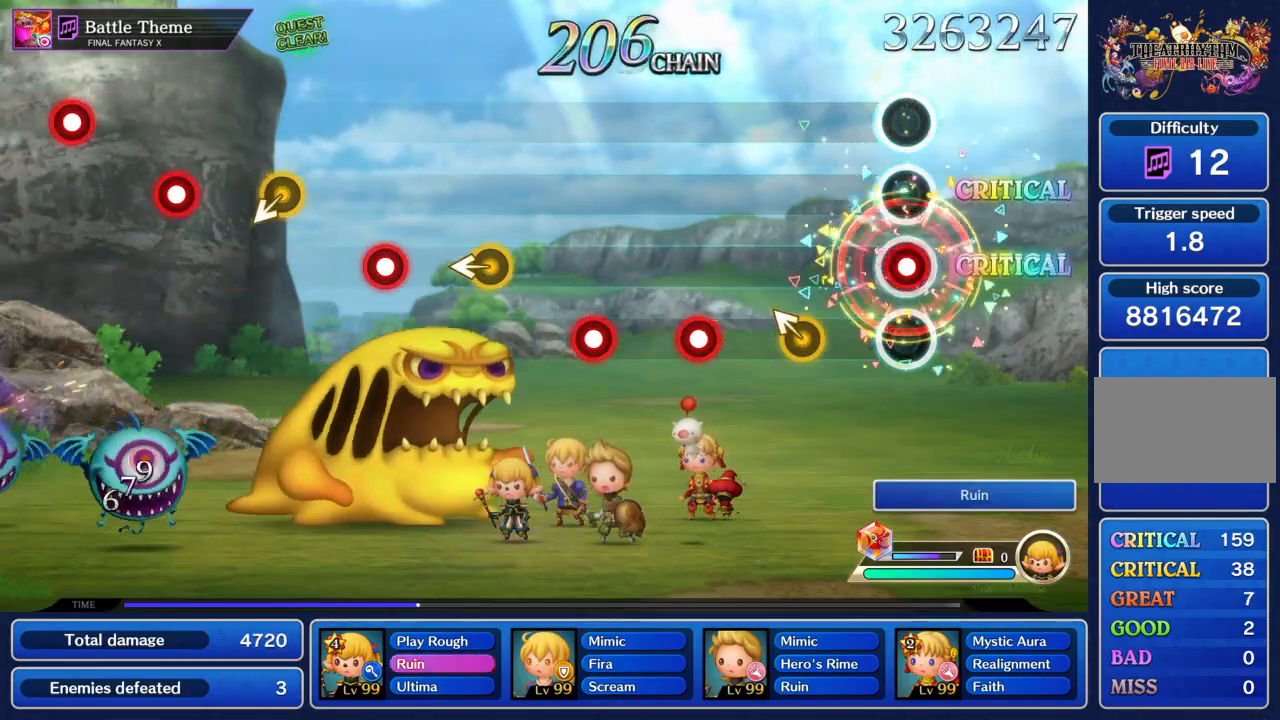
{"buttons": ["CIRCLE"], "left_stick": "center", "events": [[33, "CIRCLE", "down"], [167, "CIRCLE", "up"], [167, "left_stick", "up"], [267, "left_stick", "center"], [334, "CIRCLE", "down"], [401, "CIRCLE", "up"], [501, "CIRCLE", "down"]]}
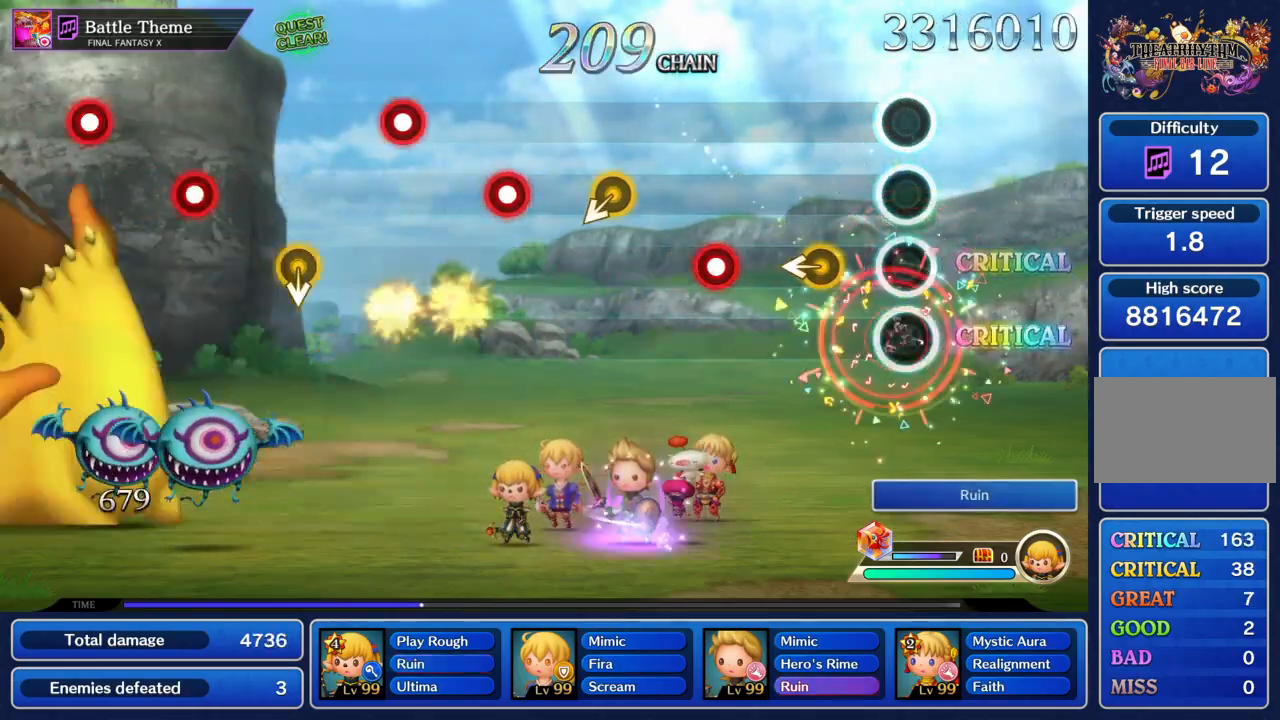
{"buttons": [], "left_stick": "center", "events": [[100, "CIRCLE", "up"], [300, "CIRCLE", "down"], [433, "CIRCLE", "up"]]}
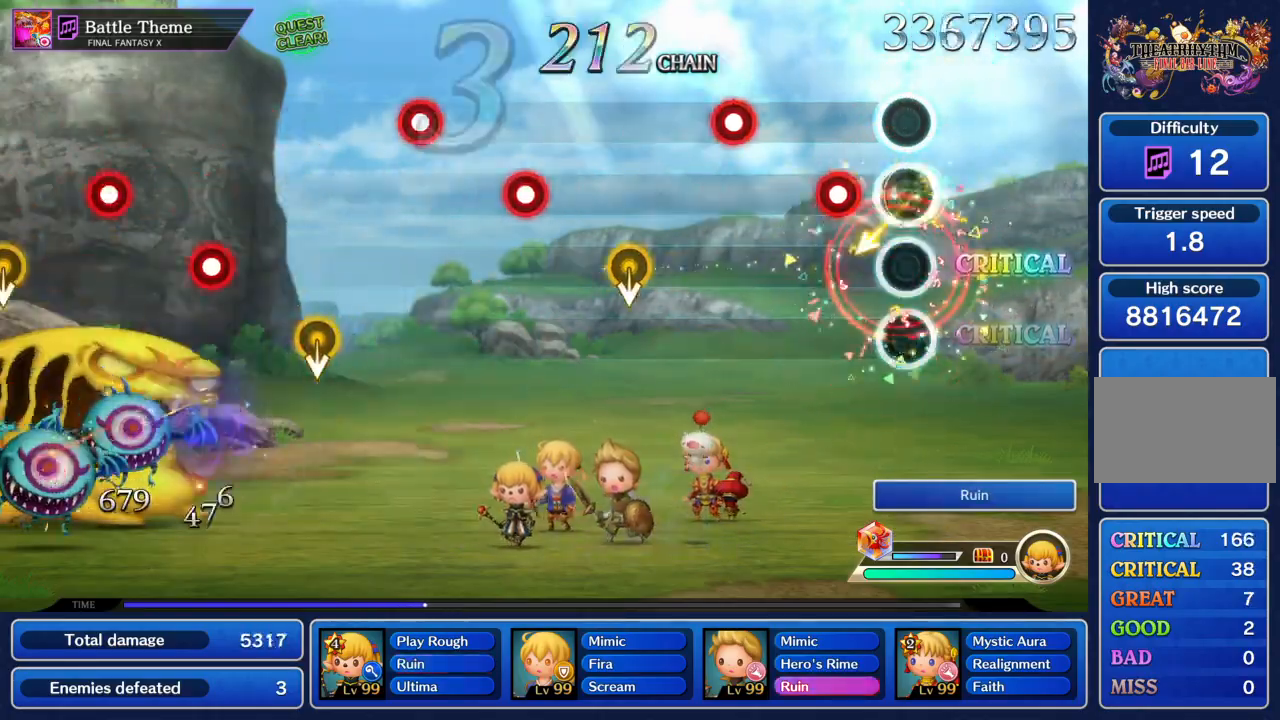
{"buttons": [], "left_stick": "center", "events": [[167, "CIRCLE", "down"], [234, "CIRCLE", "up"], [300, "CIRCLE", "down"], [434, "CIRCLE", "up"]]}
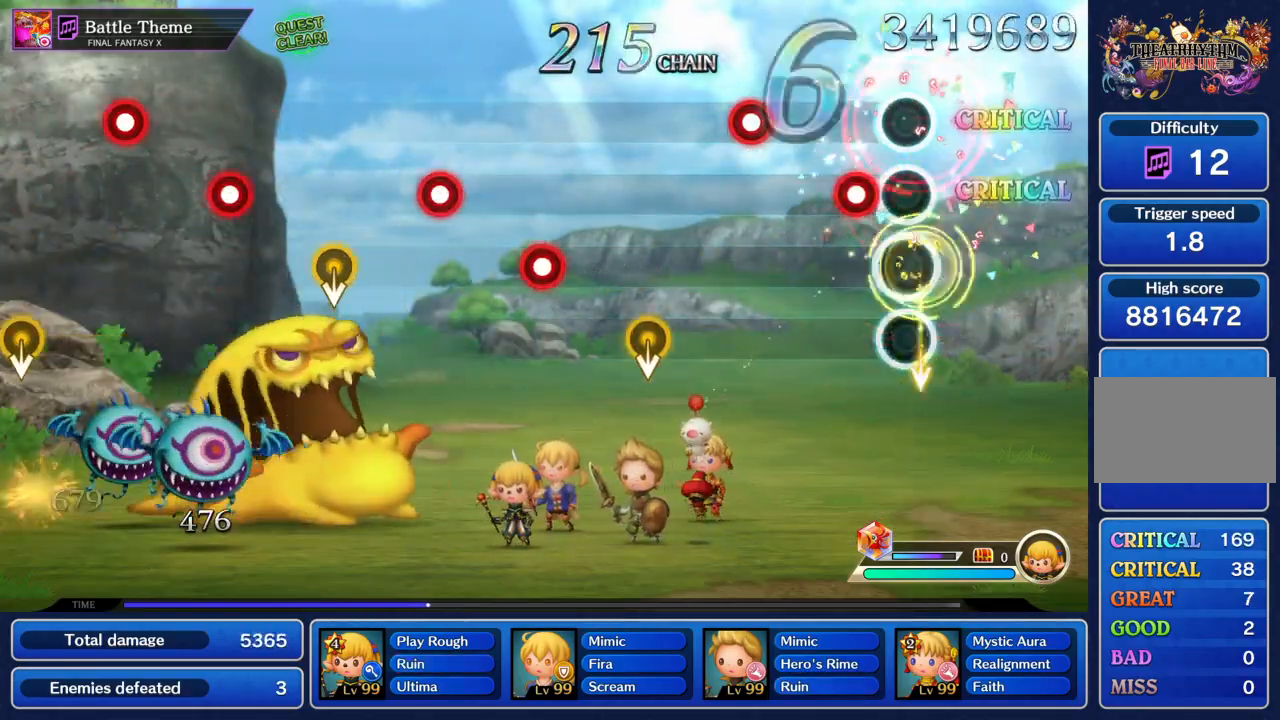
{"buttons": [], "left_stick": "up", "events": [[133, "CIRCLE", "down"], [233, "CIRCLE", "up"], [300, "CIRCLE", "down"], [433, "CIRCLE", "up"], [500, "left_stick", "up"]]}
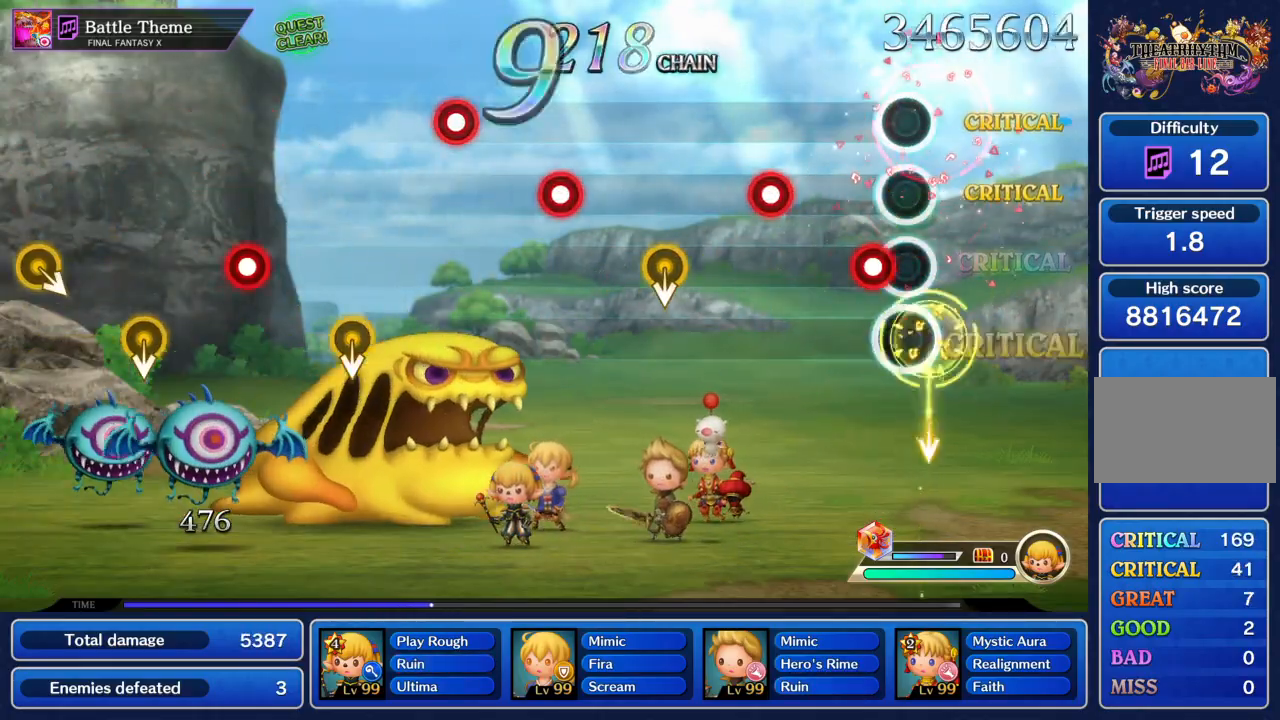
{"buttons": [], "left_stick": "center", "events": [[33, "left_stick", "center"], [100, "CIRCLE", "down"], [200, "CIRCLE", "up"], [267, "CIRCLE", "down"], [401, "CIRCLE", "up"]]}
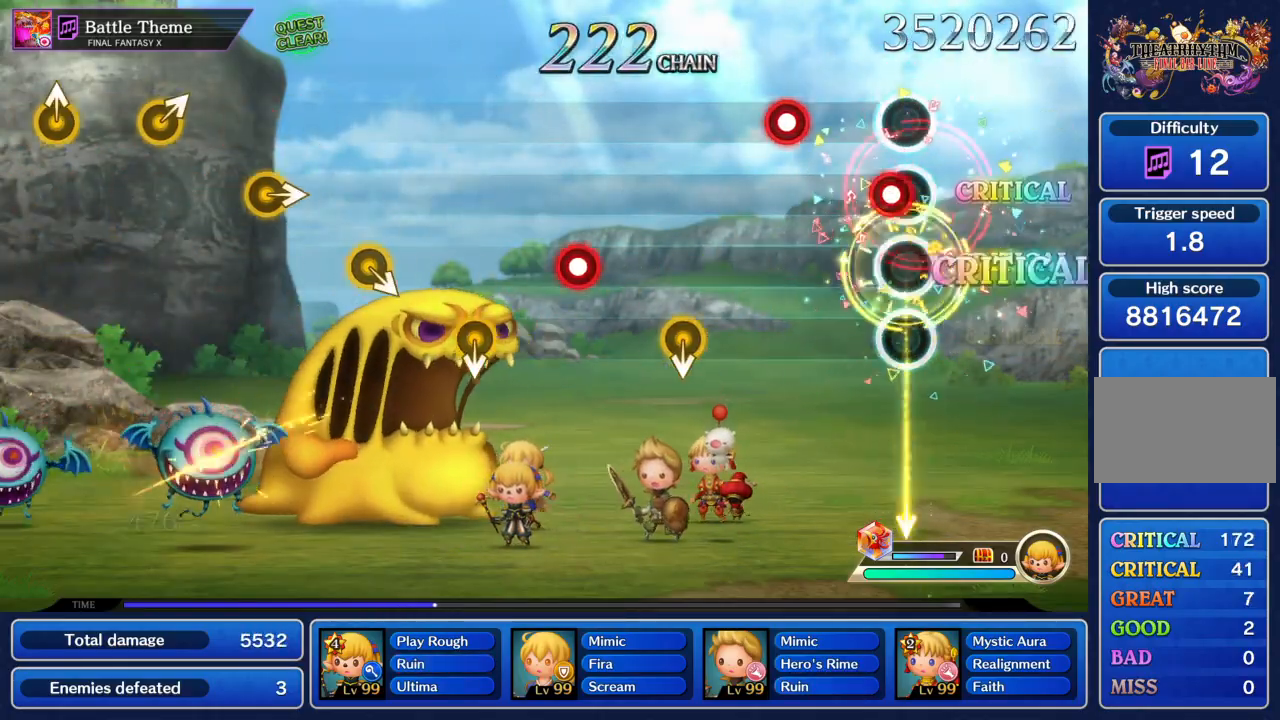
{"buttons": [], "left_stick": "center", "events": [[66, "CIRCLE", "down"], [166, "CIRCLE", "up"], [233, "CIRCLE", "down"], [367, "CIRCLE", "up"]]}
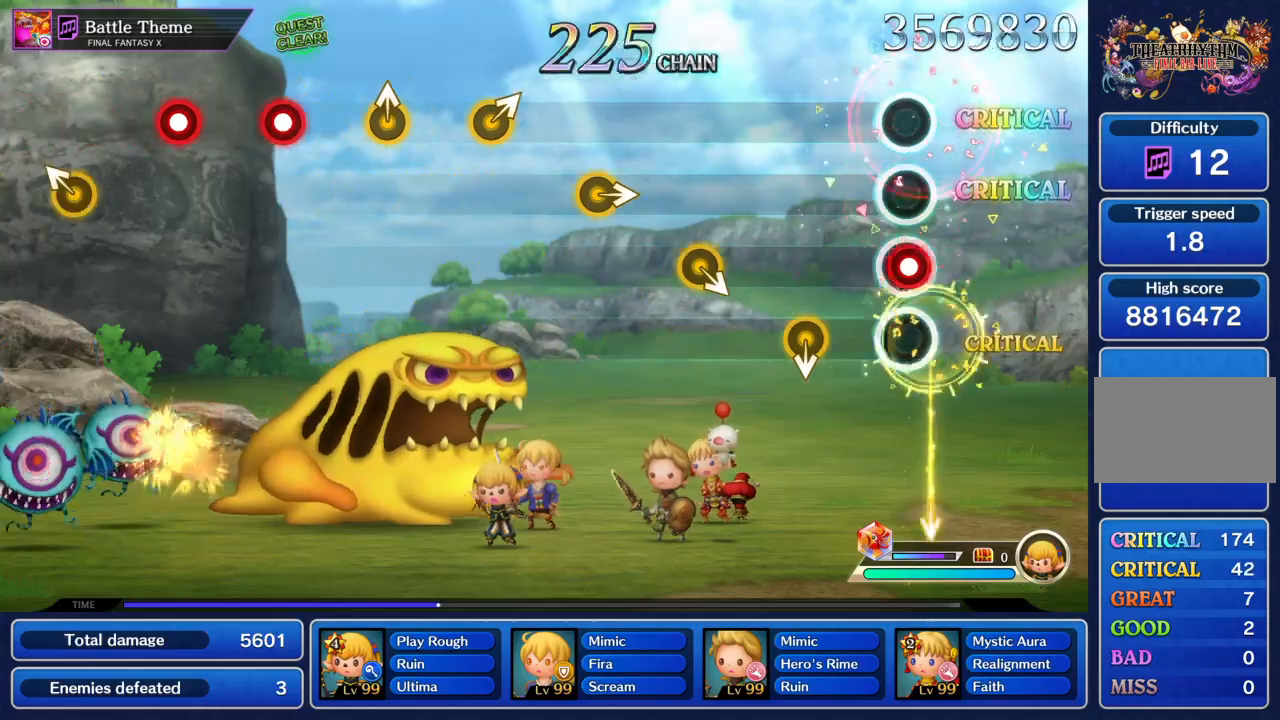
{"buttons": [], "left_stick": "up-right", "events": [[67, "CIRCLE", "down"], [200, "CIRCLE", "up"], [200, "left_stick", "right"], [367, "left_stick", "up-right"]]}
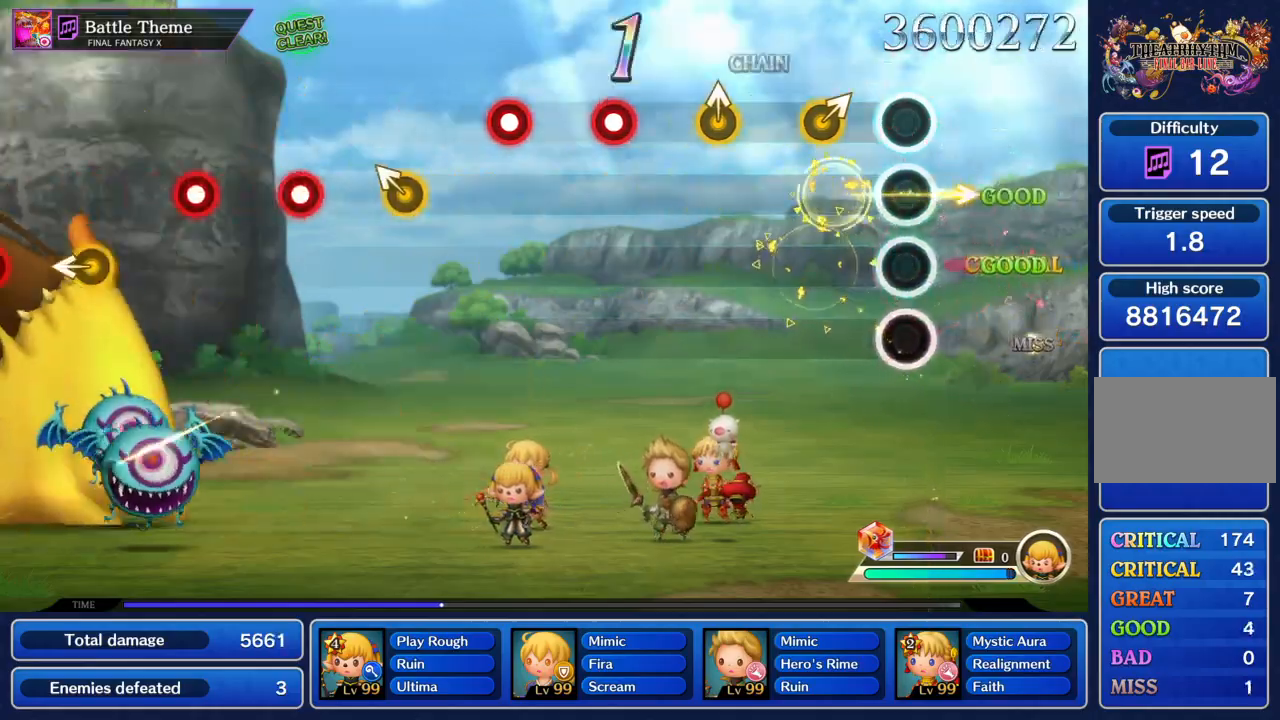
{"buttons": ["CIRCLE"], "left_stick": "center", "events": [[33, "left_stick", "up"], [166, "left_stick", "center"], [267, "left_stick", "up"], [367, "left_stick", "center"], [500, "CIRCLE", "down"]]}
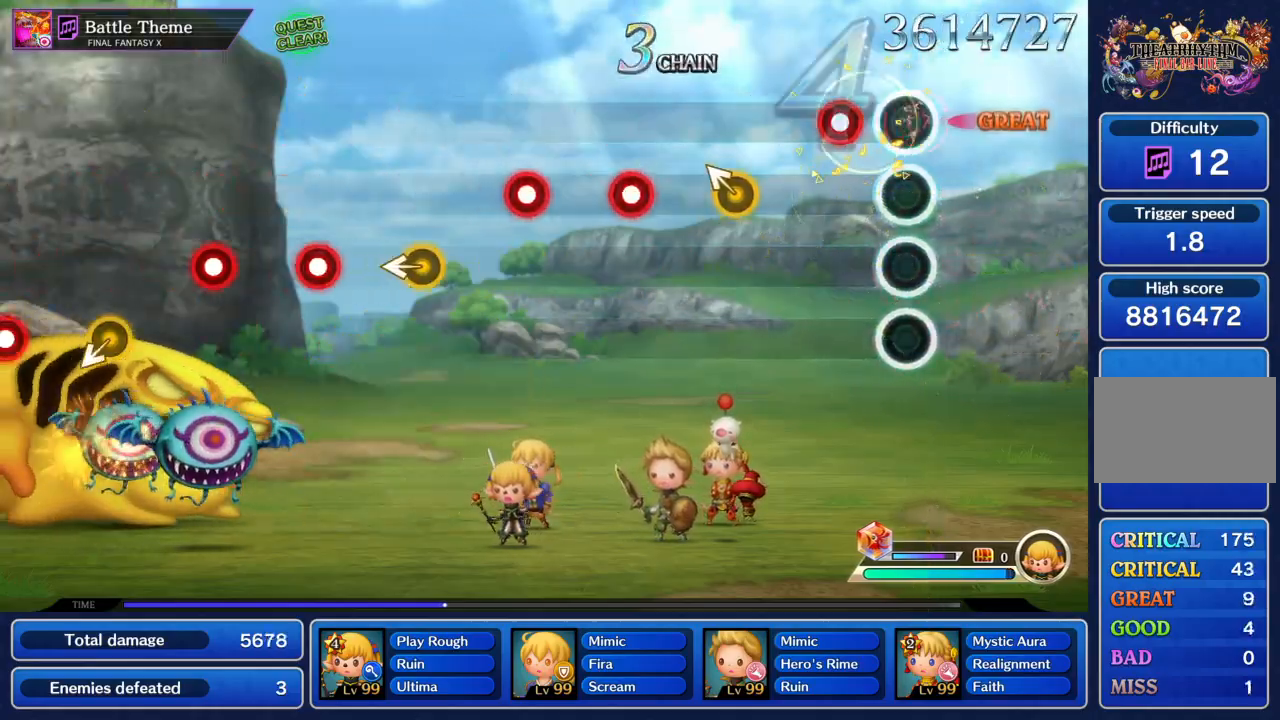
{"buttons": [], "left_stick": "center", "events": [[67, "CIRCLE", "up"], [134, "CIRCLE", "down"], [267, "CIRCLE", "up"], [267, "left_stick", "up"], [334, "left_stick", "center"], [434, "CIRCLE", "down"], [501, "CIRCLE", "up"]]}
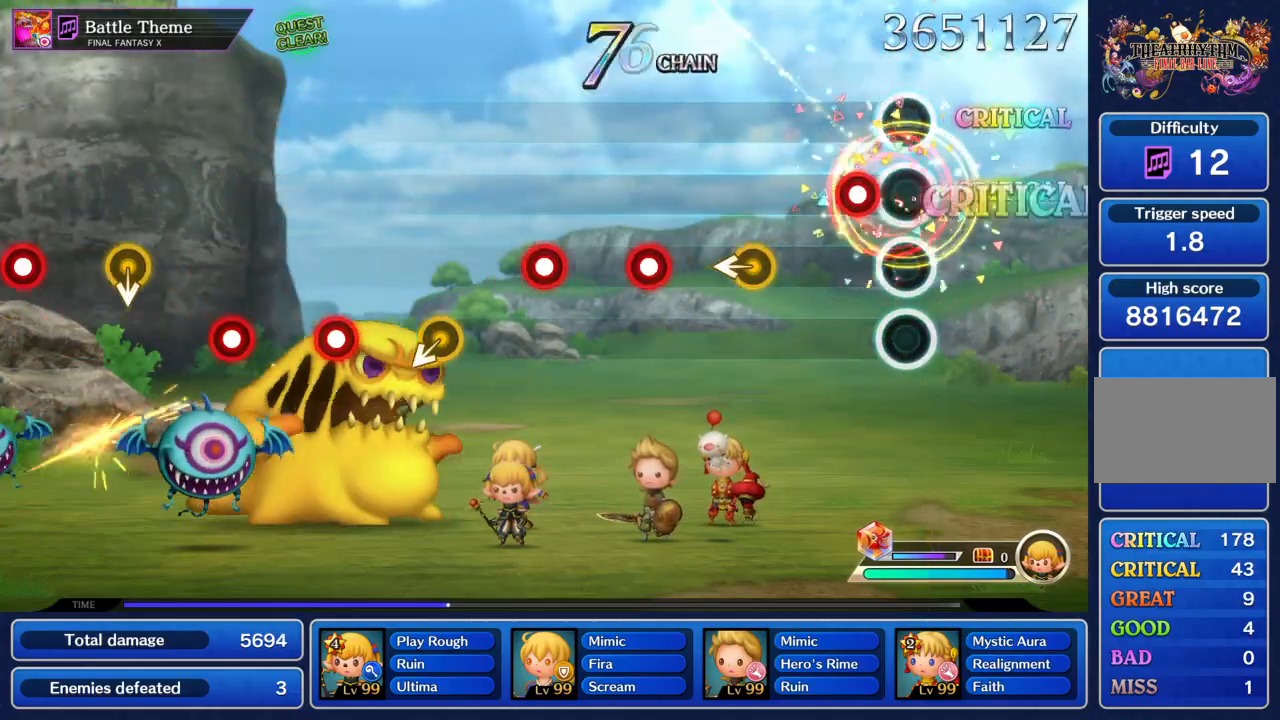
{"buttons": [], "left_stick": "center", "events": [[66, "CIRCLE", "down"], [200, "CIRCLE", "up"], [400, "CIRCLE", "down"], [500, "CIRCLE", "up"]]}
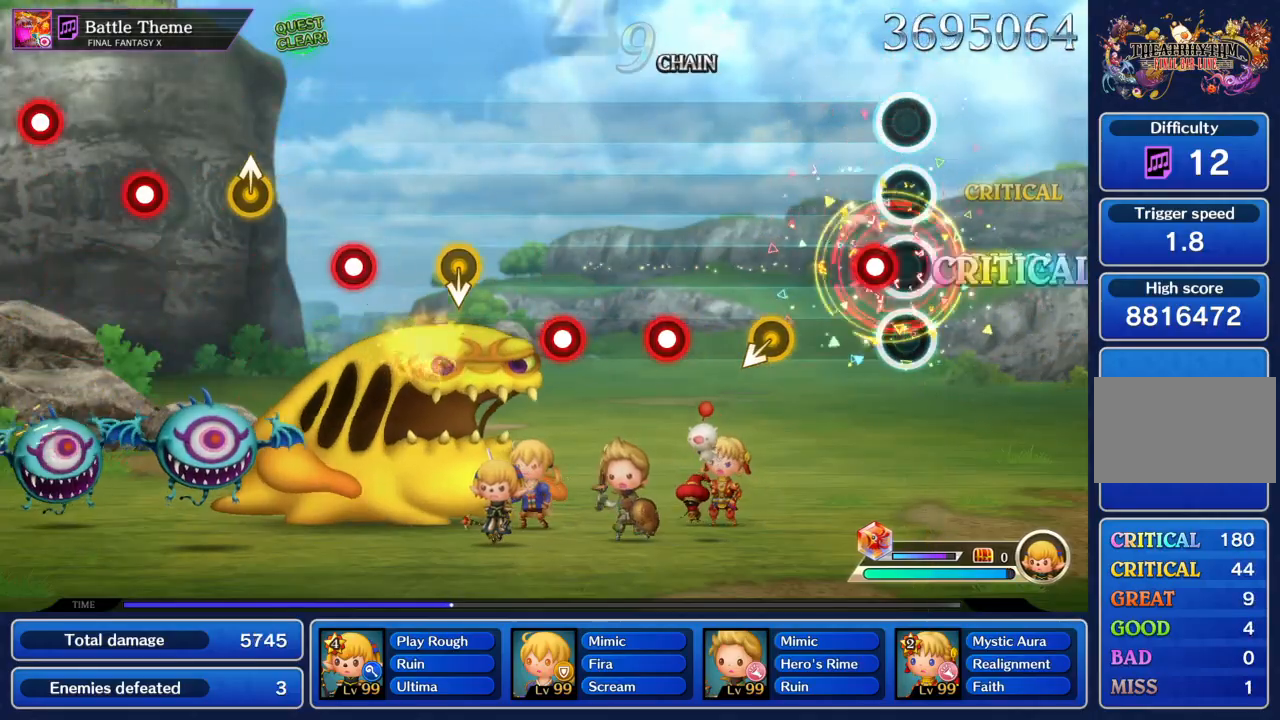
{"buttons": [], "left_stick": "center", "events": [[67, "CIRCLE", "down"], [200, "CIRCLE", "up"], [401, "CIRCLE", "down"], [501, "CIRCLE", "up"]]}
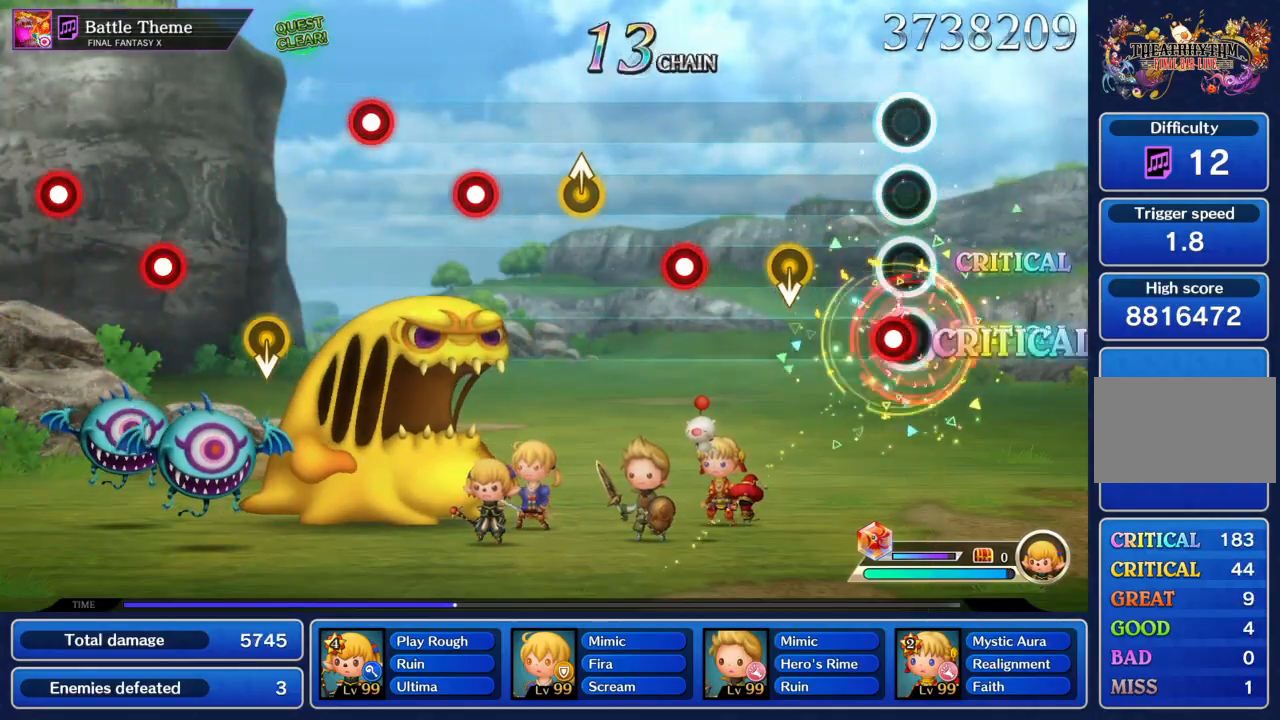
{"buttons": ["CIRCLE"], "left_stick": "center", "events": [[66, "CIRCLE", "down"], [200, "CIRCLE", "up"], [400, "CIRCLE", "down"]]}